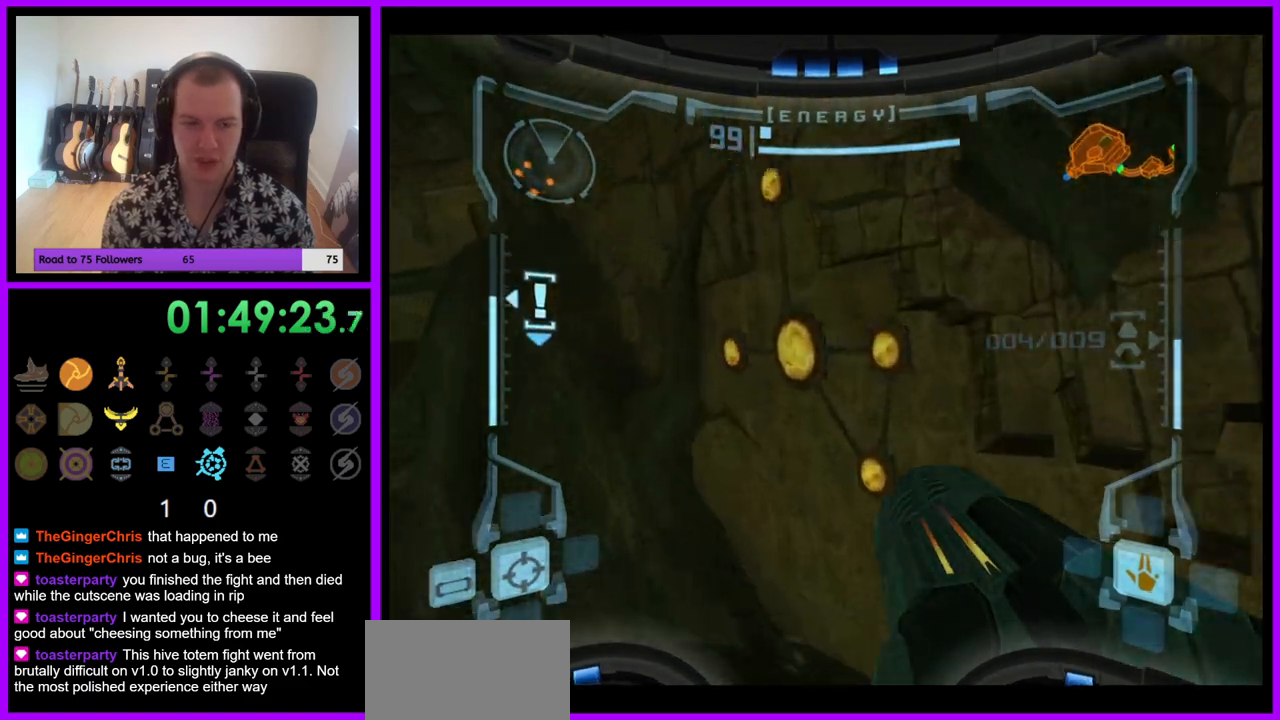
Gameplay with a controller (Nintendo layout); each line is a JSON object with the inputs held at the frame after it. "events" lists button and stick changes between this image and that frame as [ms after this image, input, new state], when the widget could be followed in between. Not read: L3 R3.
{"buttons": ["L1"], "left_stick": "left", "right_stick": "center", "events": []}
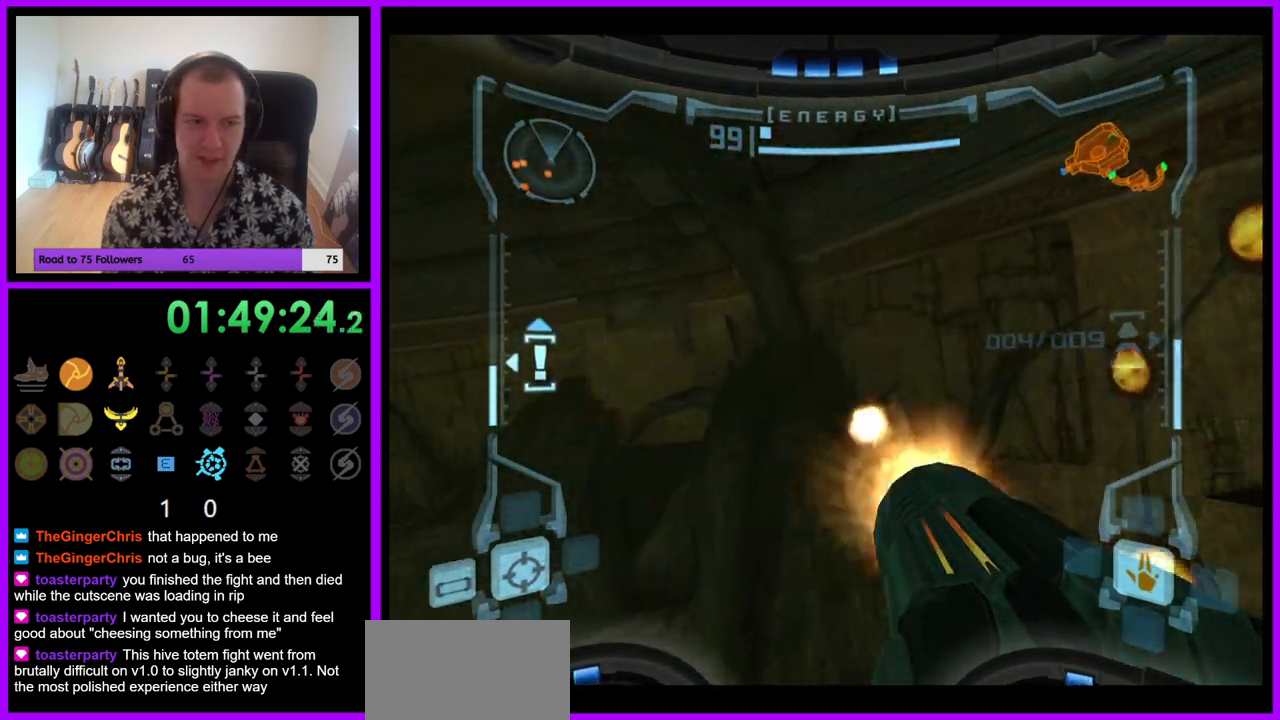
{"buttons": ["L1"], "left_stick": "left", "right_stick": "center", "events": [[17, "A", "down"], [100, "A", "up"], [200, "A", "down"], [267, "A", "up"], [367, "A", "down"], [450, "A", "up"]]}
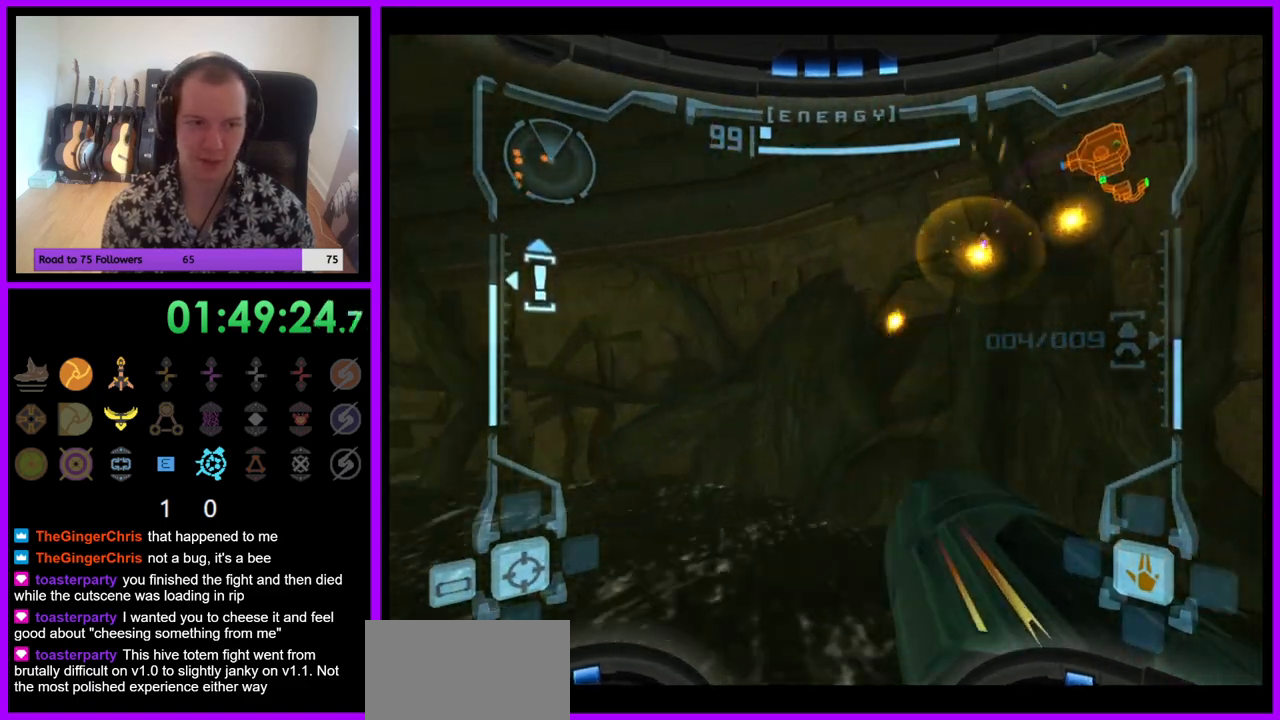
{"buttons": ["L1"], "left_stick": "left", "right_stick": "center", "events": [[50, "A", "down"], [133, "A", "up"], [217, "A", "down"], [283, "A", "up"], [383, "A", "down"], [467, "A", "up"]]}
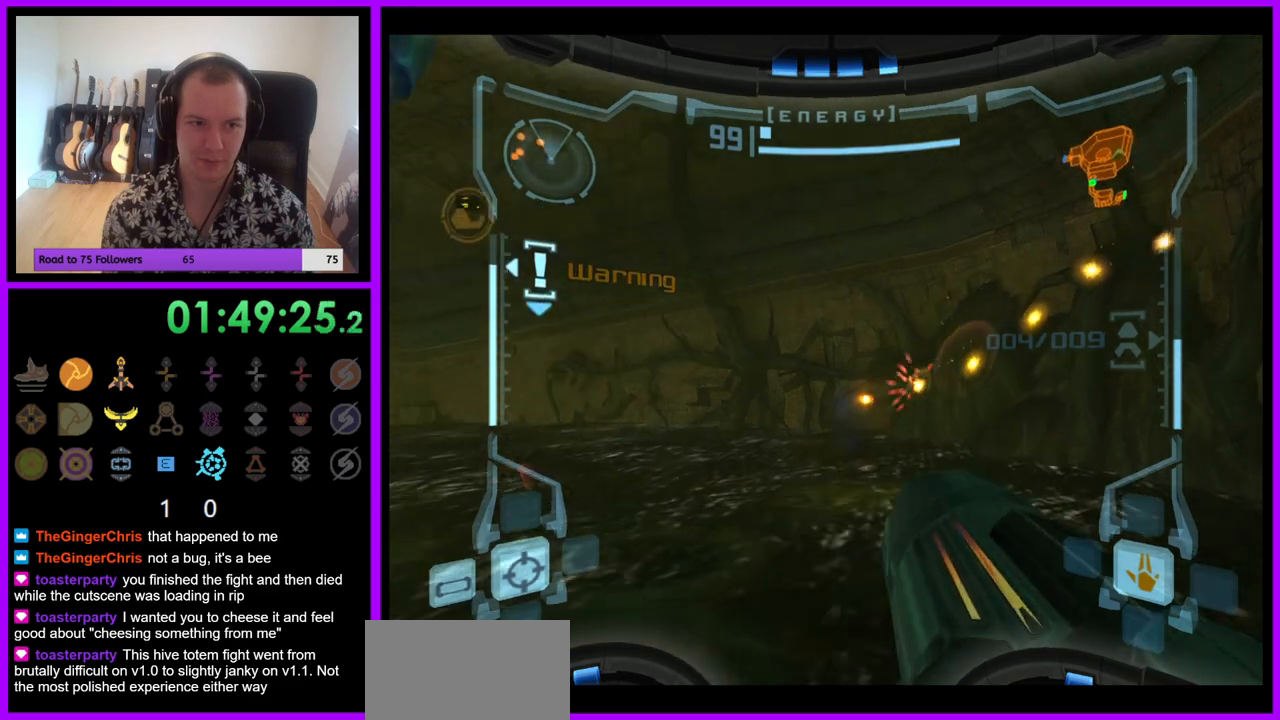
{"buttons": ["L1"], "left_stick": "left", "right_stick": "center", "events": [[50, "A", "down"], [117, "A", "up"], [217, "A", "down"], [283, "A", "up"], [383, "A", "down"], [467, "A", "up"]]}
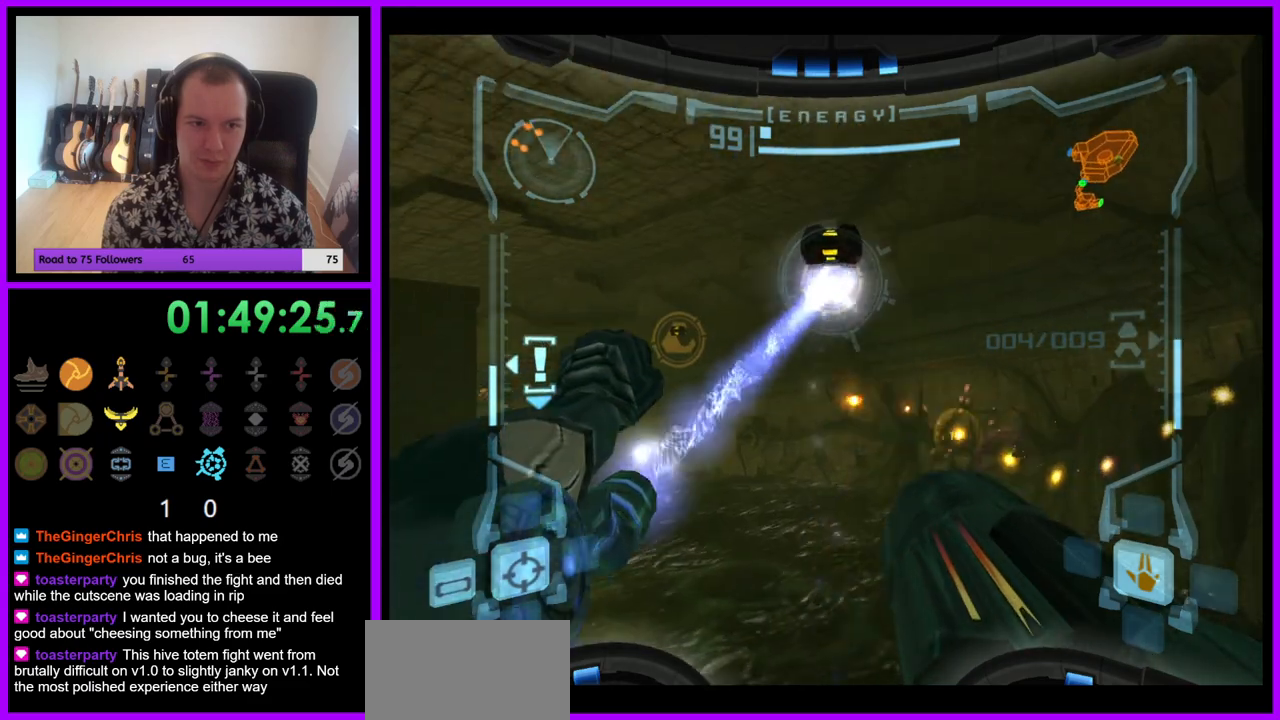
{"buttons": ["L1"], "left_stick": "left", "right_stick": "center", "events": [[50, "A", "down"], [117, "A", "up"], [217, "A", "down"], [283, "A", "up"], [383, "A", "down"], [433, "A", "up"]]}
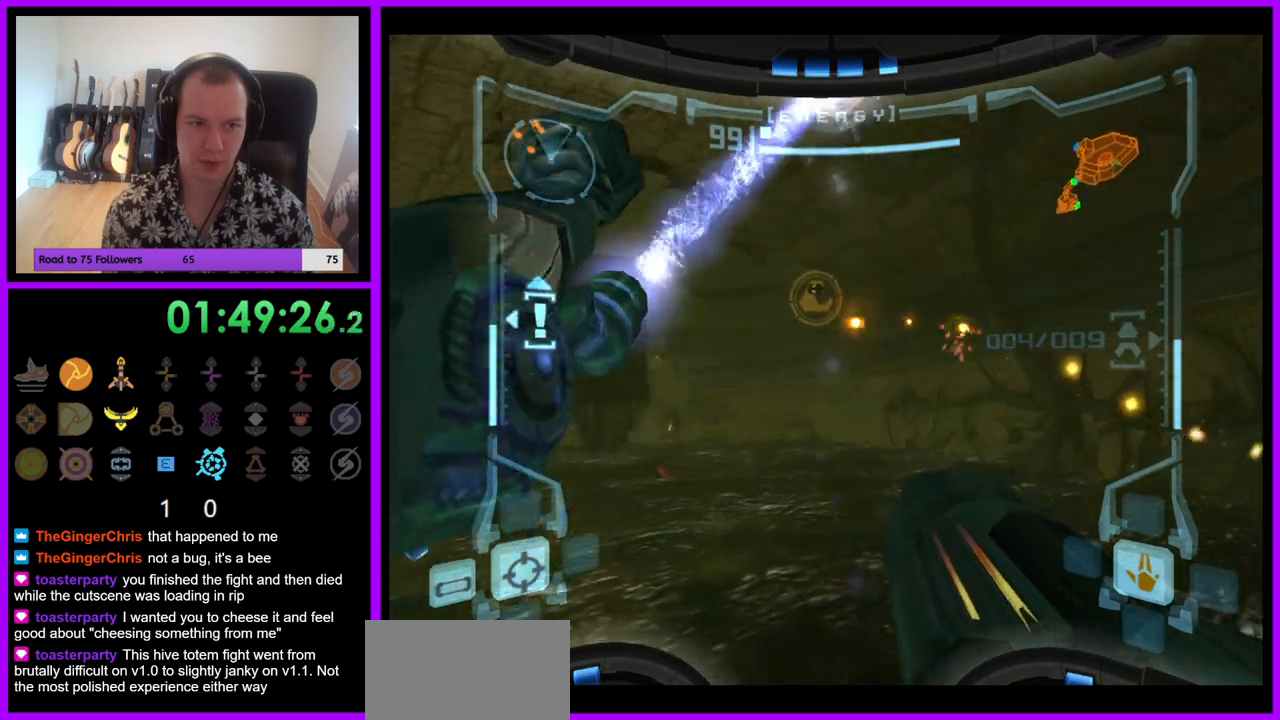
{"buttons": ["L1"], "left_stick": "left", "right_stick": "center", "events": [[83, "A", "down"], [167, "A", "up"], [283, "A", "down"], [333, "A", "up"], [450, "A", "down"], [500, "A", "up"]]}
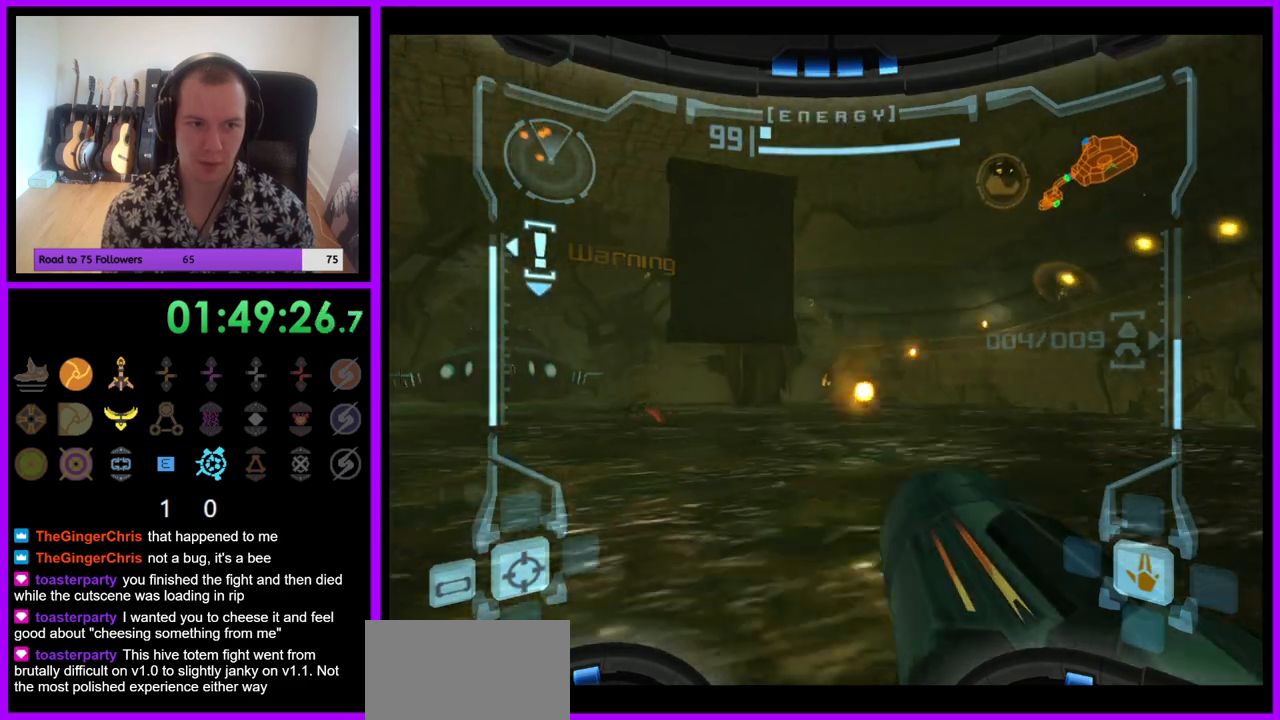
{"buttons": ["A", "L1"], "left_stick": "left", "right_stick": "center", "events": [[117, "A", "down"], [183, "A", "up"], [283, "A", "down"], [350, "A", "up"], [467, "A", "down"]]}
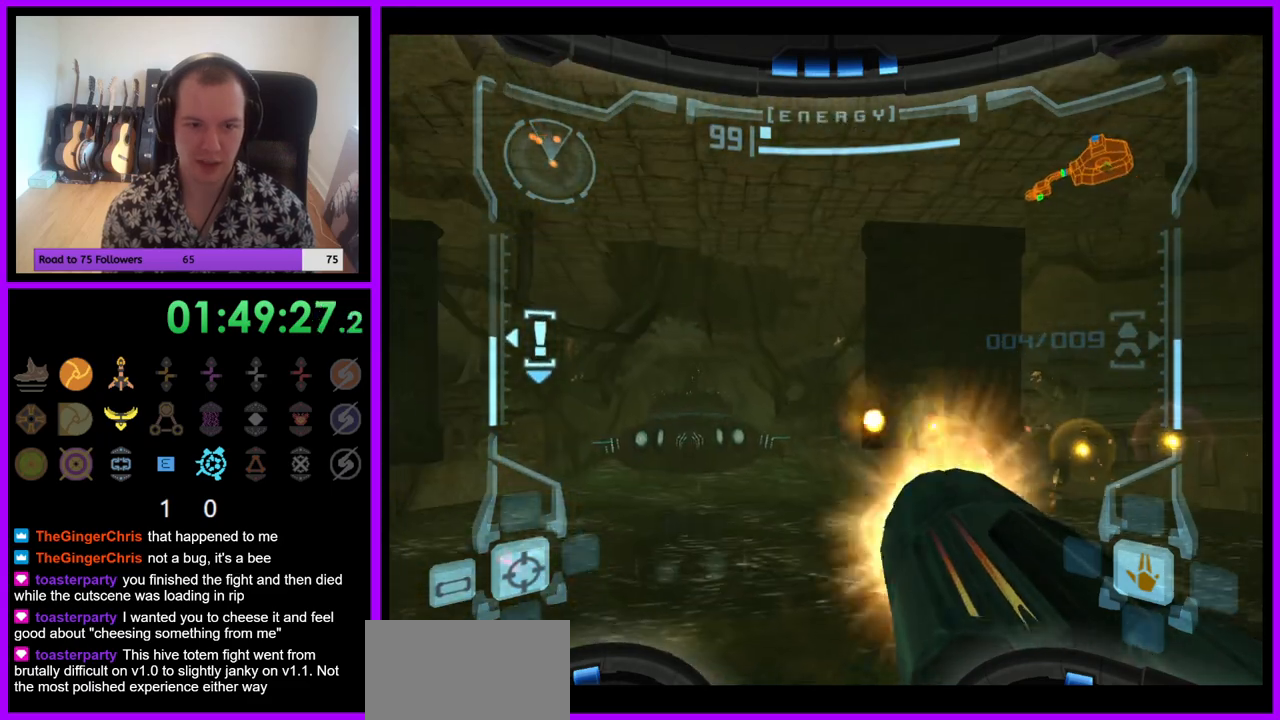
{"buttons": ["L1"], "left_stick": "center", "right_stick": "center", "events": [[33, "A", "up"], [133, "A", "down"], [217, "A", "up"], [317, "A", "down"], [350, "left_stick", "center"], [417, "A", "up"]]}
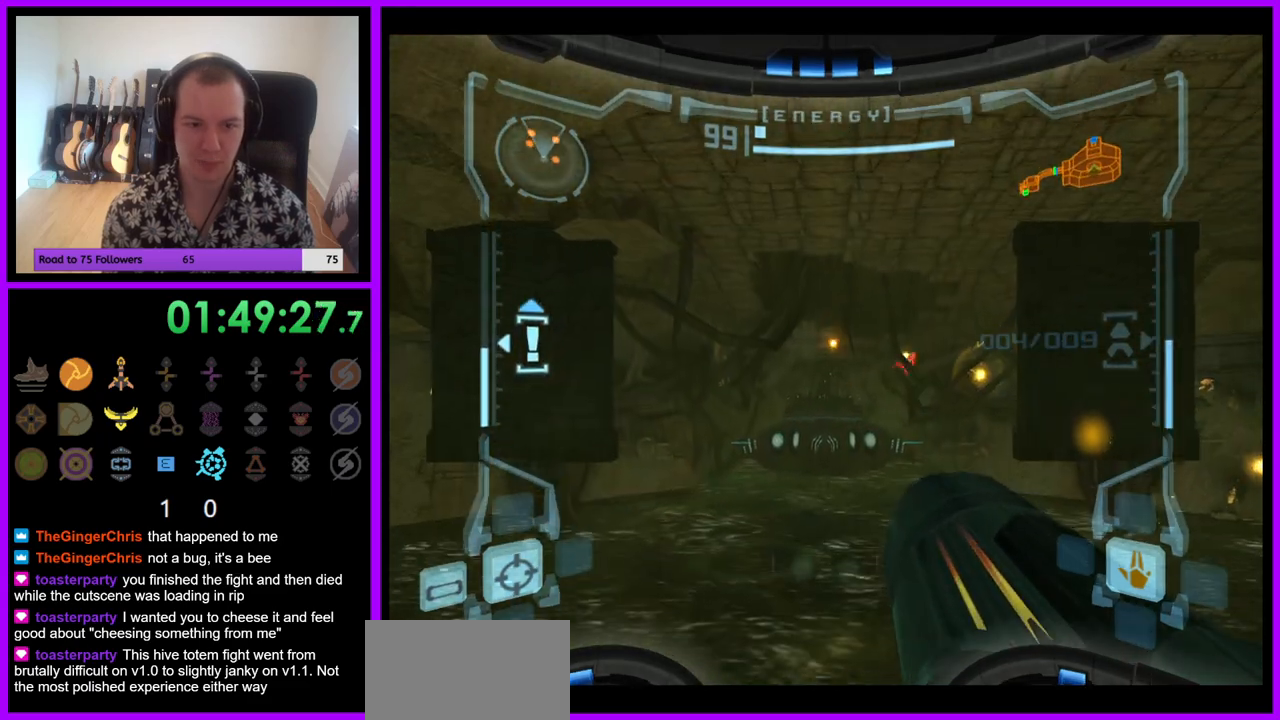
{"buttons": ["L1"], "left_stick": "center", "right_stick": "center", "events": [[50, "A", "down"], [133, "A", "up"], [267, "A", "down"], [300, "A", "up"], [417, "A", "down"], [467, "A", "up"]]}
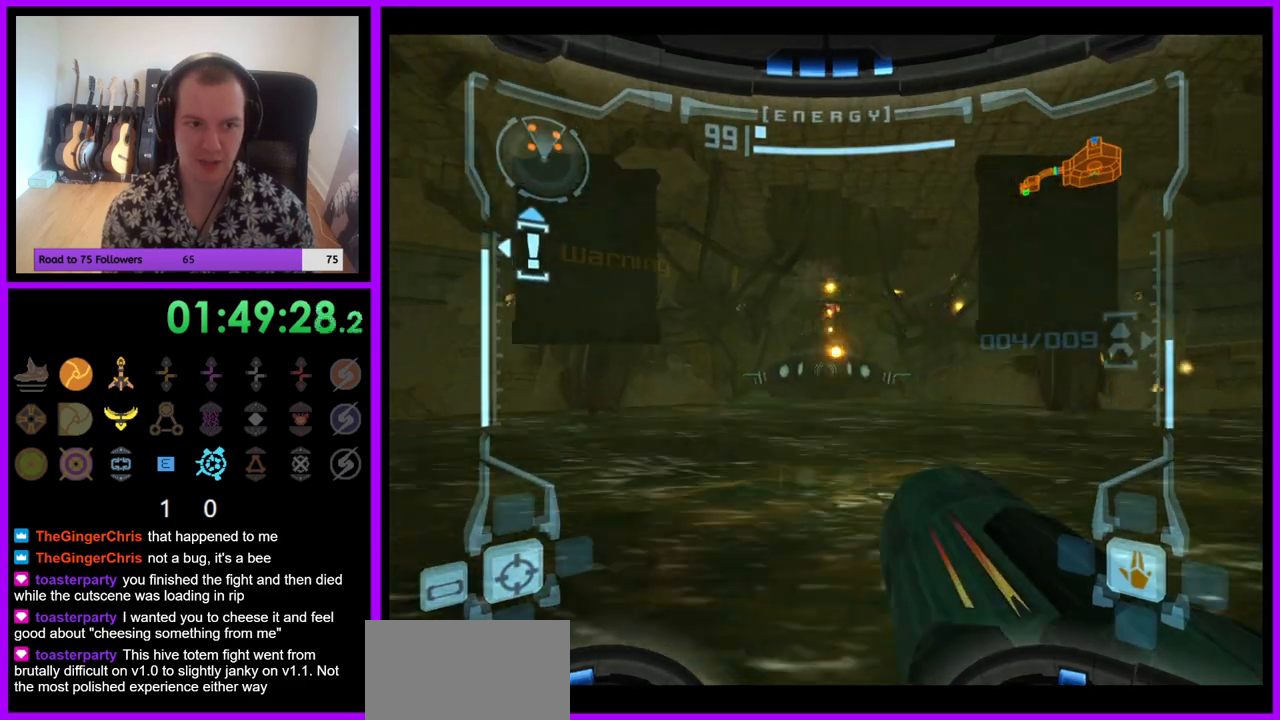
{"buttons": ["A", "L1"], "left_stick": "center", "right_stick": "center", "events": [[17, "left_stick", "left"], [83, "A", "down"], [167, "A", "up"], [267, "A", "down"], [350, "A", "up"], [367, "left_stick", "center"], [450, "A", "down"]]}
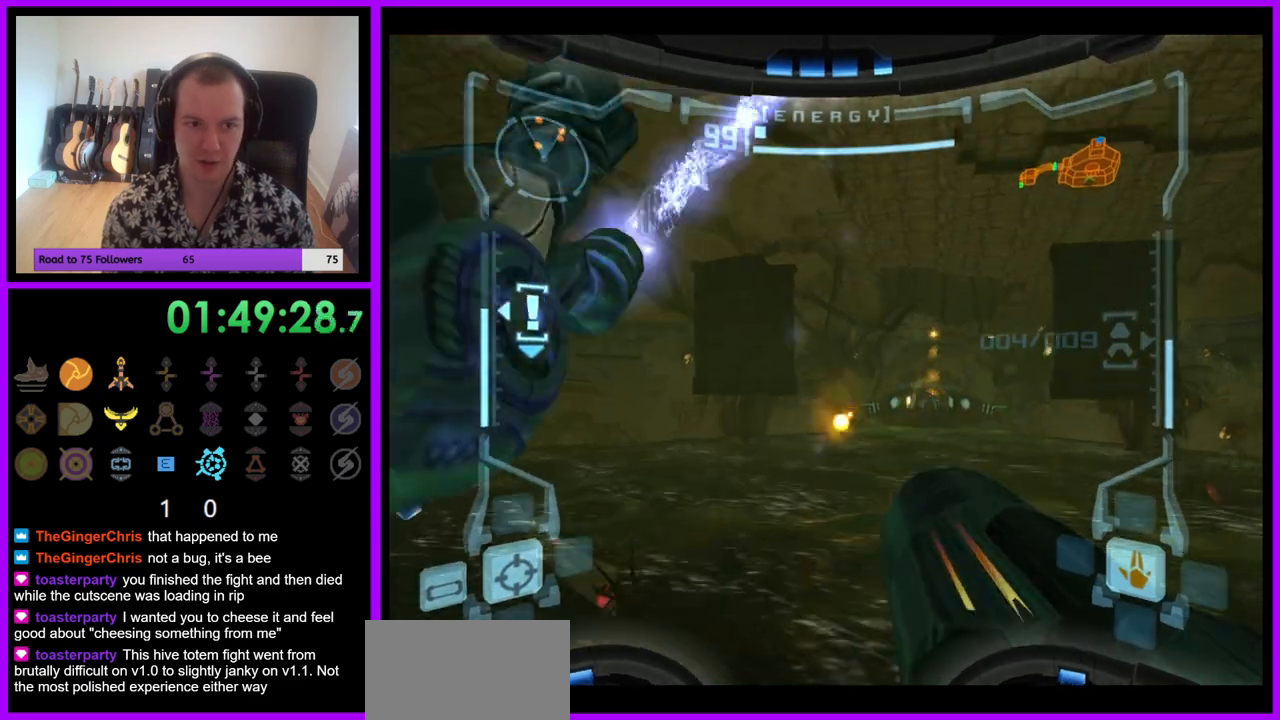
{"buttons": ["A", "L1"], "left_stick": "right", "right_stick": "center", "events": [[17, "A", "up"], [133, "A", "down"], [183, "A", "up"], [317, "A", "down"], [367, "left_stick", "right"], [383, "A", "up"], [483, "A", "down"]]}
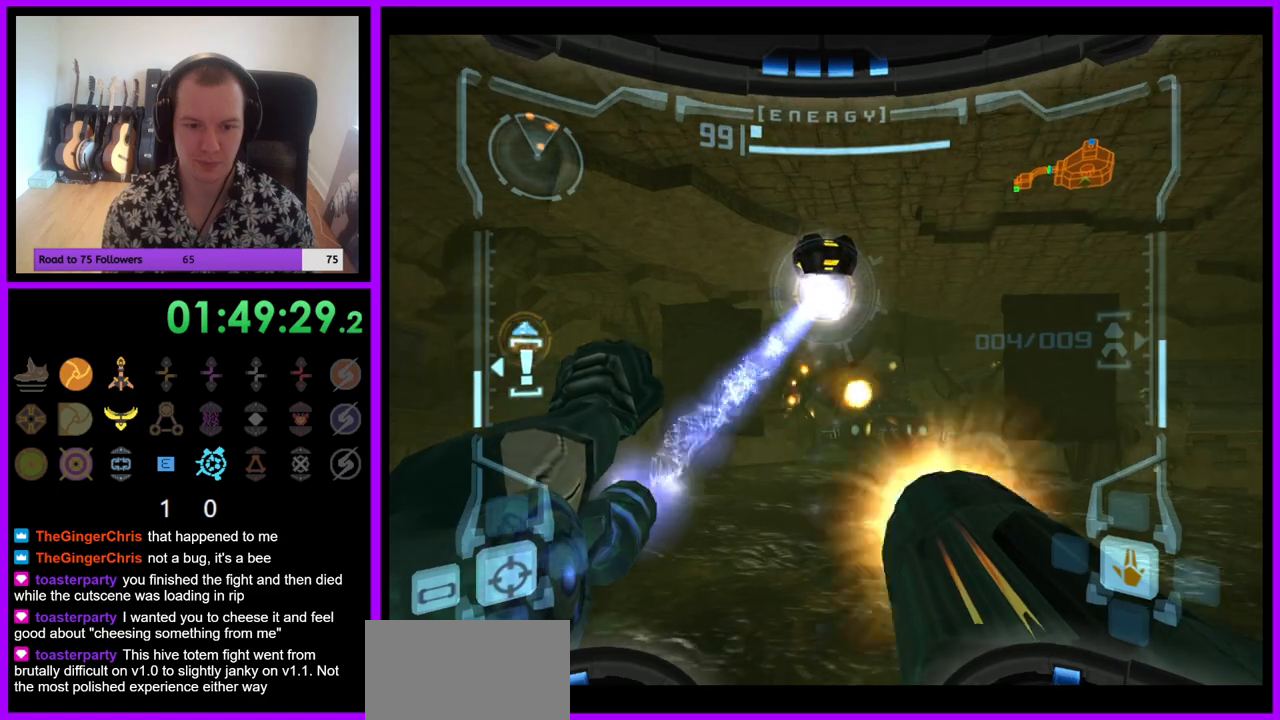
{"buttons": ["A", "L1"], "left_stick": "up-left", "right_stick": "center", "events": [[50, "A", "up"], [150, "A", "down"], [217, "A", "up"], [233, "left_stick", "up-right"], [317, "A", "down"], [367, "A", "up"], [367, "left_stick", "up"], [467, "A", "down"], [500, "left_stick", "up-left"]]}
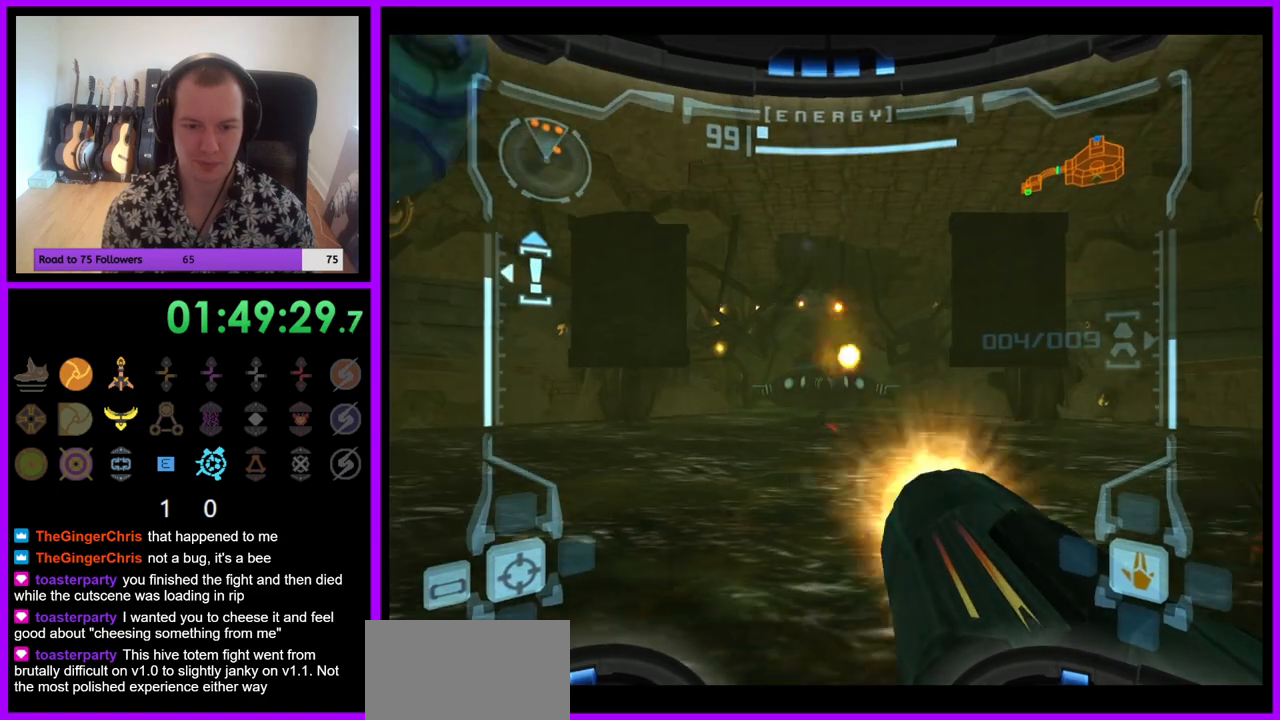
{"buttons": ["A", "L1"], "left_stick": "up-right", "right_stick": "center", "events": [[33, "A", "up"], [117, "A", "down"], [183, "A", "up"], [267, "A", "down"], [283, "left_stick", "left"], [350, "A", "up"], [450, "A", "down"], [467, "left_stick", "up-right"]]}
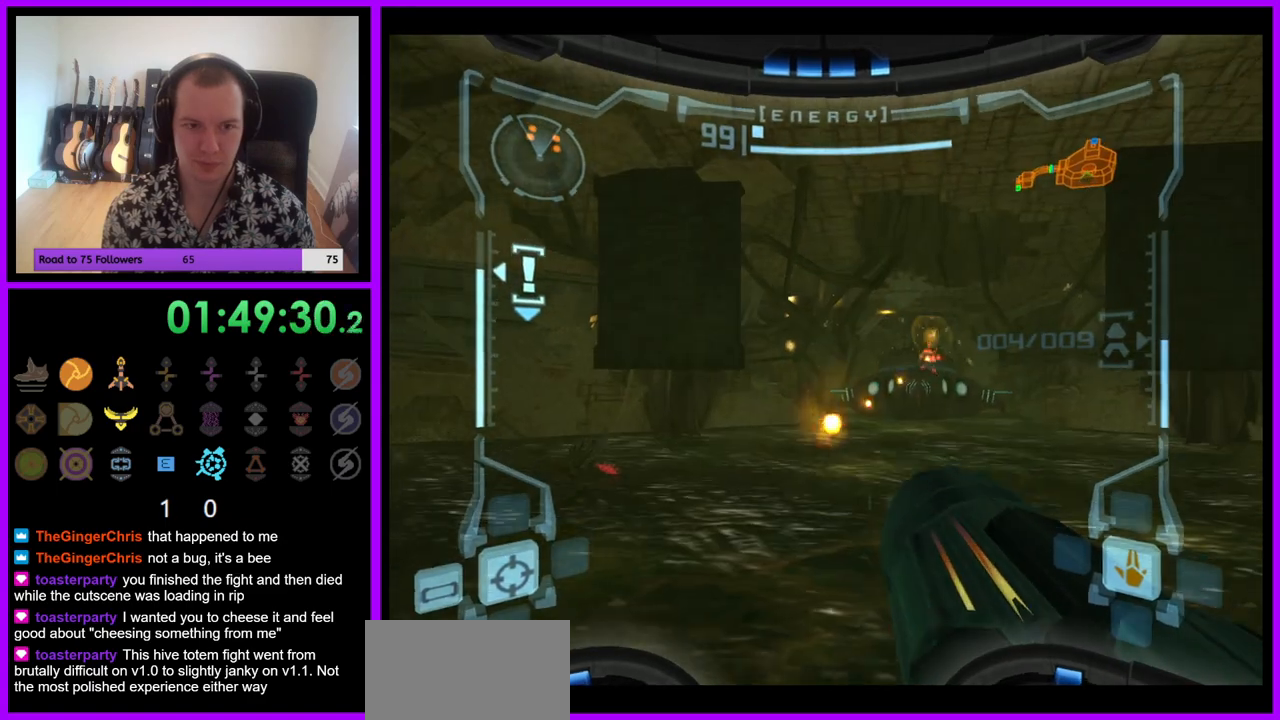
{"buttons": ["L1"], "left_stick": "center", "right_stick": "center", "events": [[17, "A", "up"], [117, "A", "down"], [167, "left_stick", "center"], [183, "A", "up"], [283, "A", "down"], [300, "left_stick", "right"], [333, "A", "up"], [433, "A", "down"], [450, "left_stick", "center"], [500, "A", "up"]]}
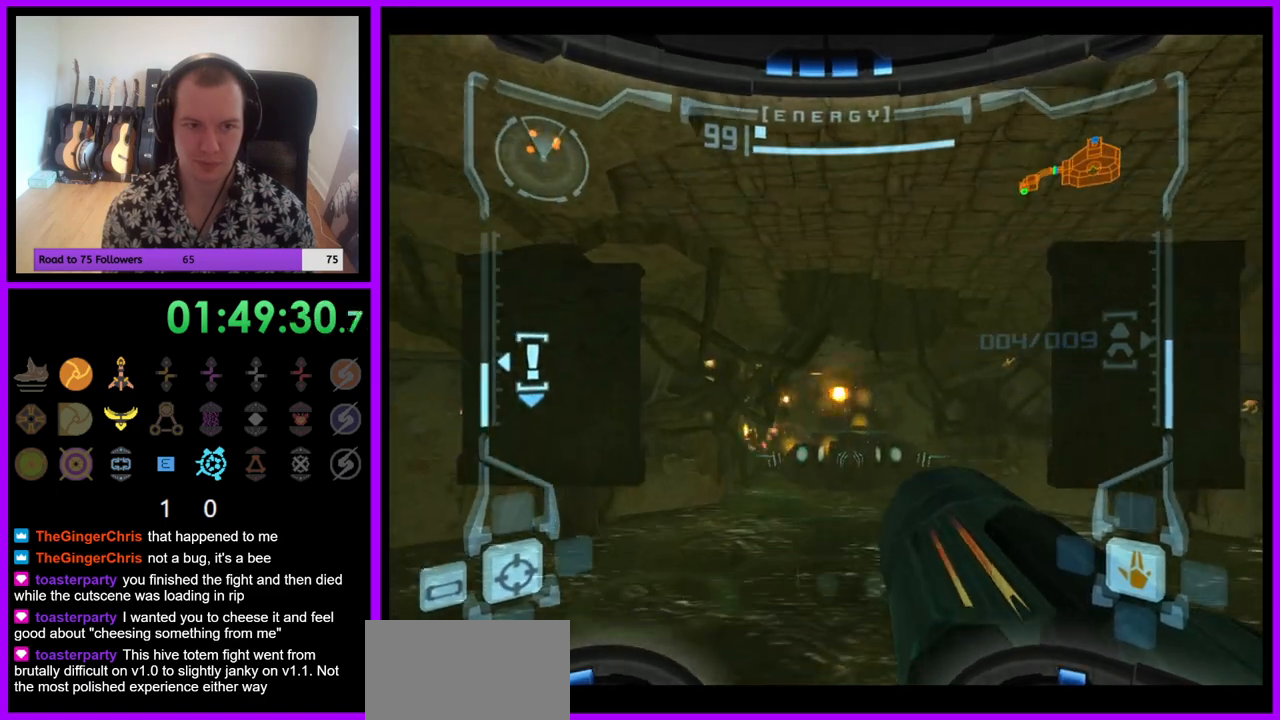
{"buttons": ["L1"], "left_stick": "center", "right_stick": "center", "events": [[83, "A", "down"], [167, "A", "up"], [250, "A", "down"], [317, "A", "up"], [433, "A", "down"], [483, "A", "up"]]}
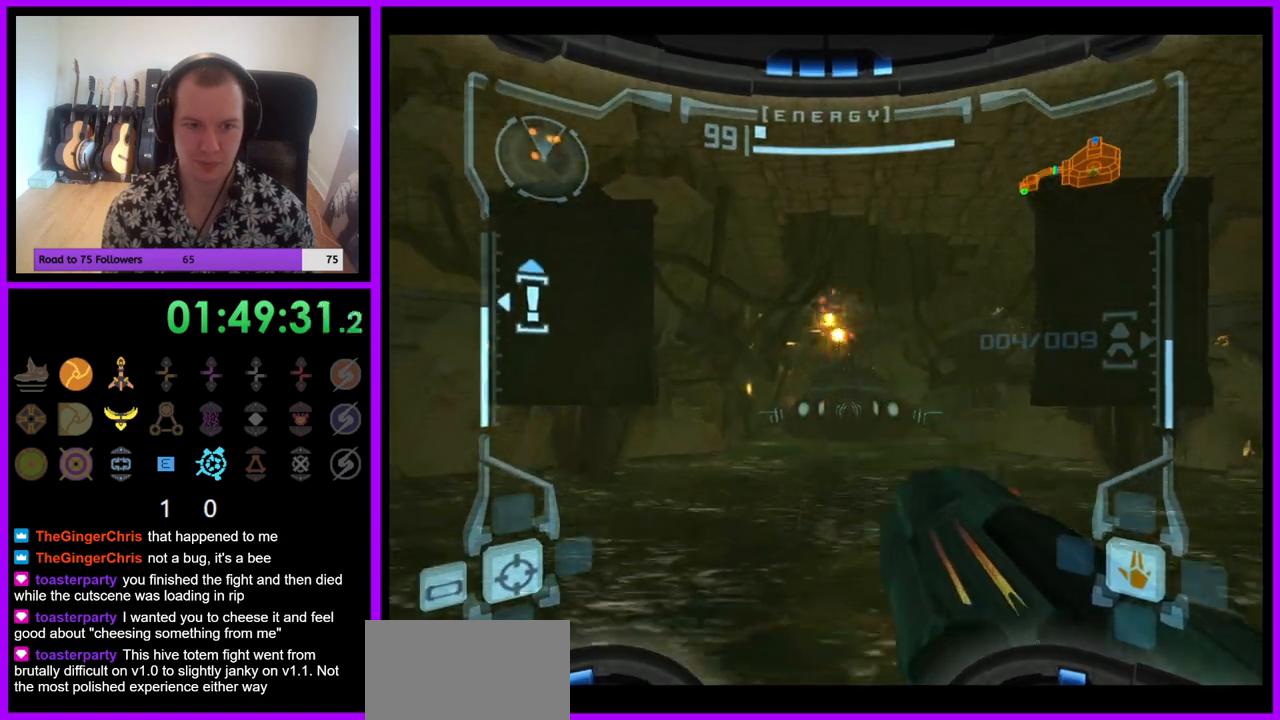
{"buttons": ["L1"], "left_stick": "center", "right_stick": "center", "events": [[83, "A", "down"], [150, "A", "up"], [250, "A", "down"], [333, "A", "up"], [417, "A", "down"], [433, "A", "up"]]}
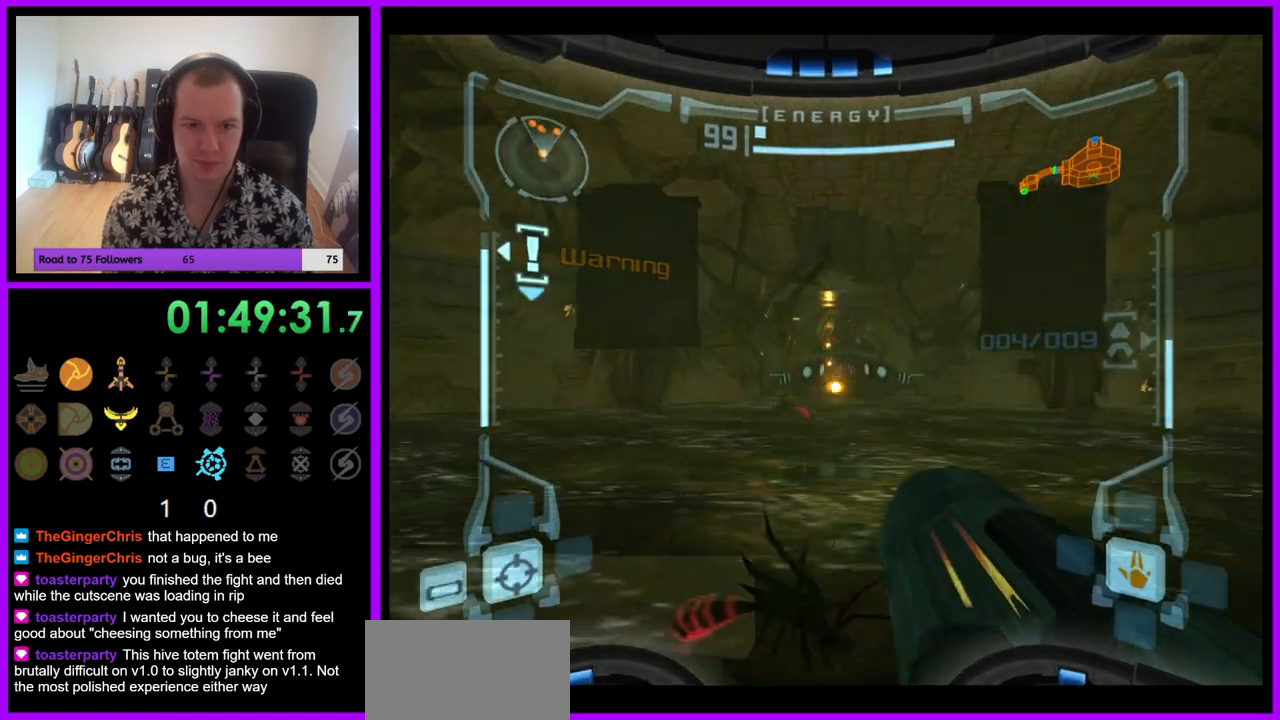
{"buttons": ["L1"], "left_stick": "right", "right_stick": "center", "events": [[33, "left_stick", "up-right"], [83, "A", "down"], [133, "left_stick", "center"], [167, "A", "up"], [183, "left_stick", "left"], [250, "A", "down"], [300, "left_stick", "center"], [333, "A", "up"], [417, "A", "down"], [417, "left_stick", "right"], [483, "A", "up"]]}
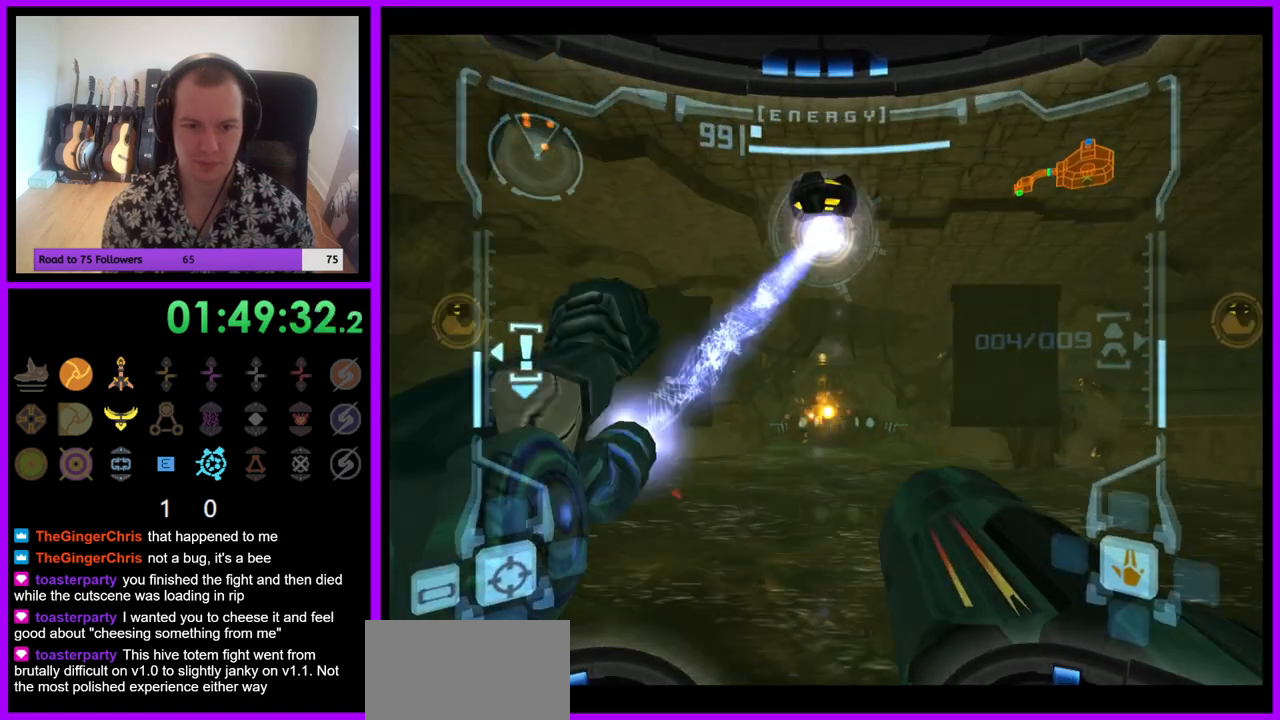
{"buttons": ["L1"], "left_stick": "center", "right_stick": "center", "events": [[67, "A", "down"], [83, "left_stick", "up"], [133, "A", "up"], [150, "left_stick", "center"], [333, "A", "down"], [467, "A", "up"]]}
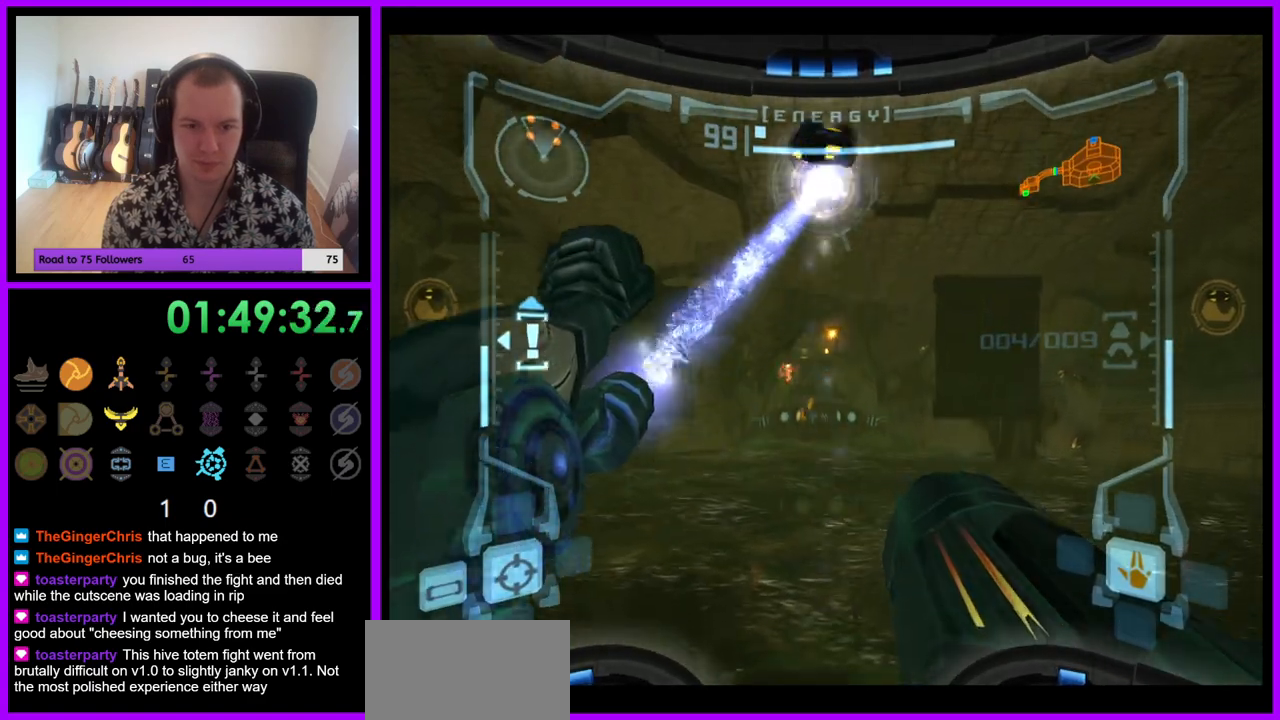
{"buttons": ["L1"], "left_stick": "center", "right_stick": "center", "events": [[83, "A", "down"], [183, "A", "up"], [283, "A", "down"], [350, "A", "up"], [450, "A", "down"], [500, "A", "up"]]}
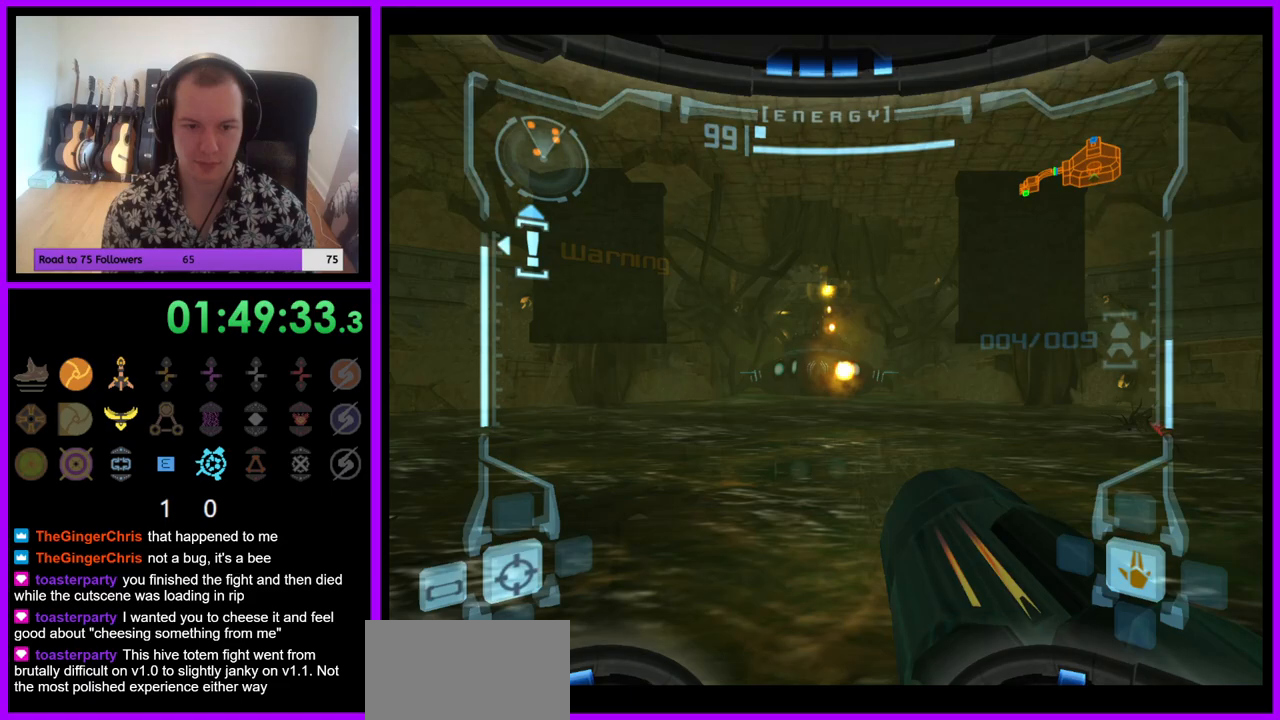
{"buttons": ["A", "L1"], "left_stick": "left", "right_stick": "center", "events": [[117, "A", "down"], [150, "left_stick", "left"], [167, "A", "up"], [267, "A", "down"], [317, "A", "up"], [467, "A", "down"]]}
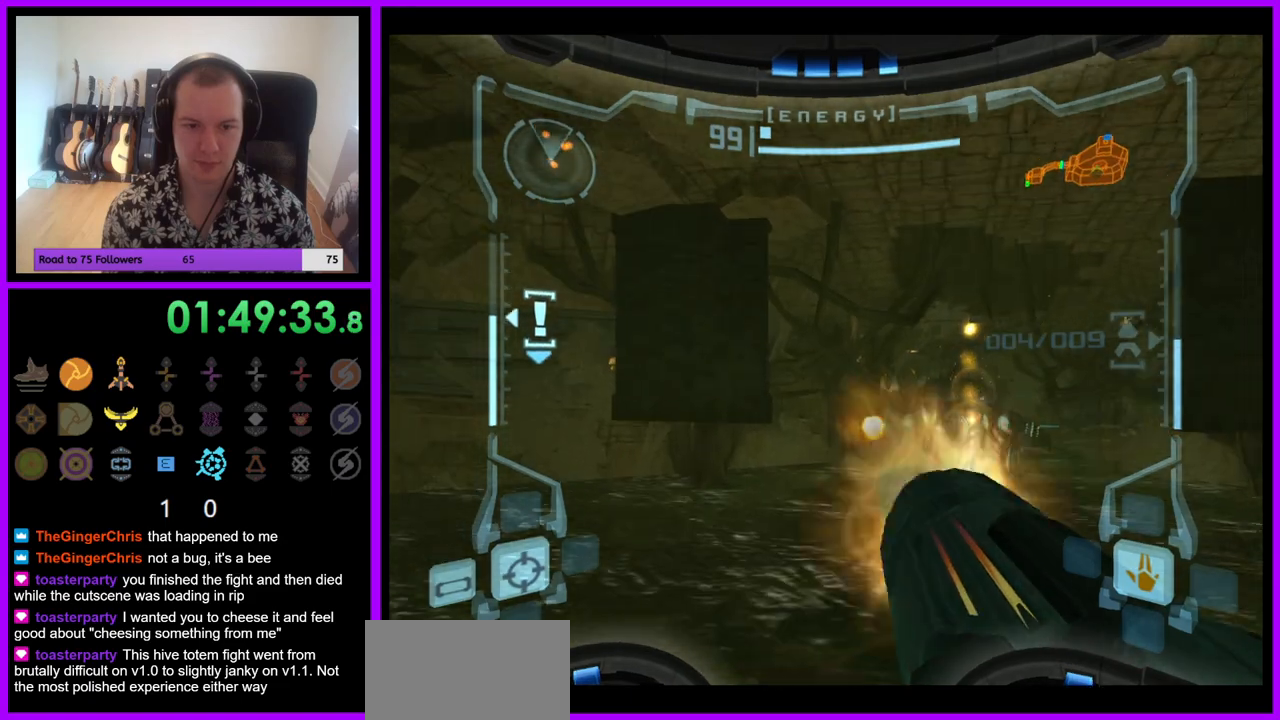
{"buttons": ["A", "L1"], "left_stick": "left", "right_stick": "center", "events": [[67, "A", "up"], [167, "A", "down"], [233, "A", "up"], [350, "A", "down"], [383, "A", "up"], [500, "A", "down"]]}
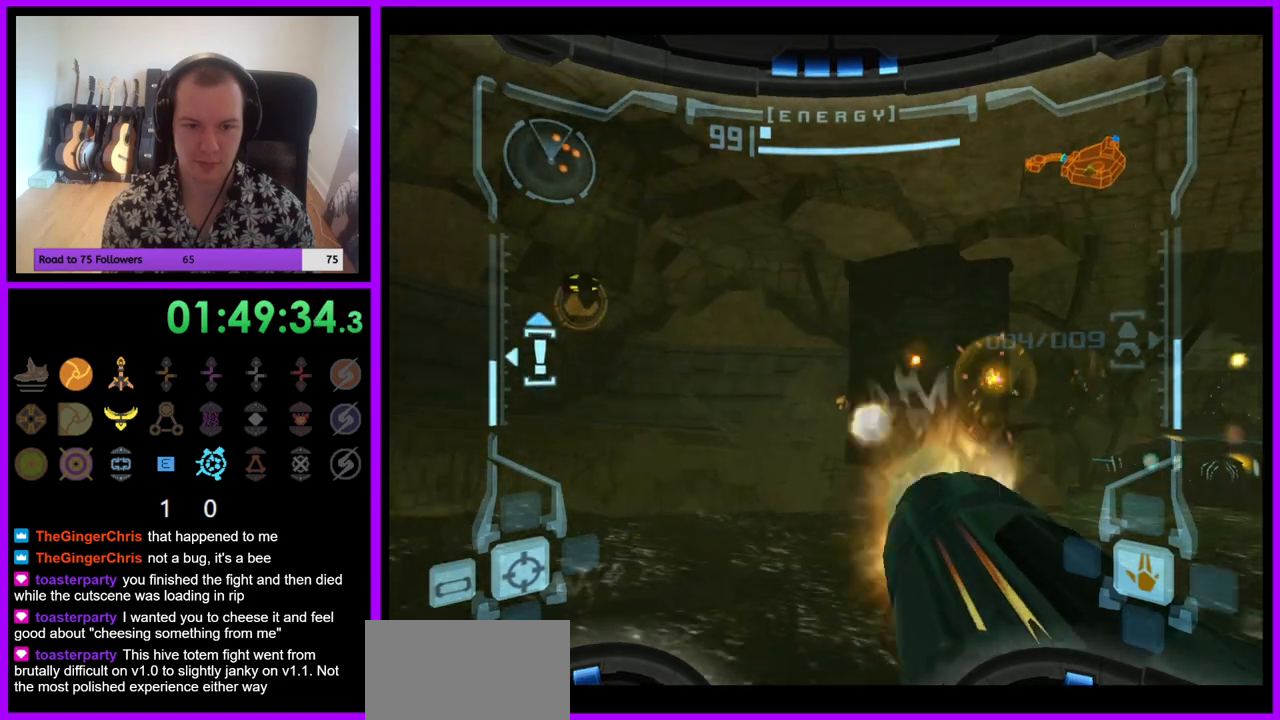
{"buttons": ["L1"], "left_stick": "center", "right_stick": "center", "events": [[67, "A", "up"], [133, "A", "down"], [200, "left_stick", "center"], [233, "A", "up"]]}
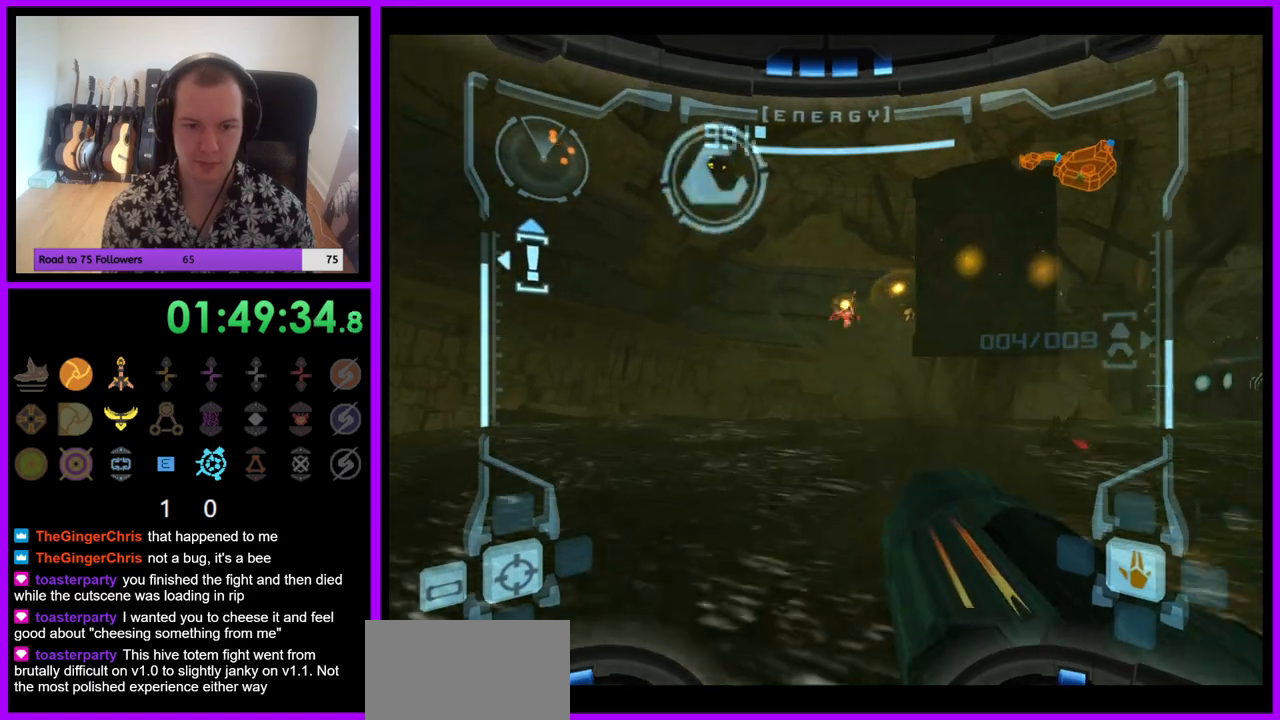
{"buttons": ["L1"], "left_stick": "center", "right_stick": "center", "events": [[117, "left_stick", "left"], [300, "left_stick", "center"]]}
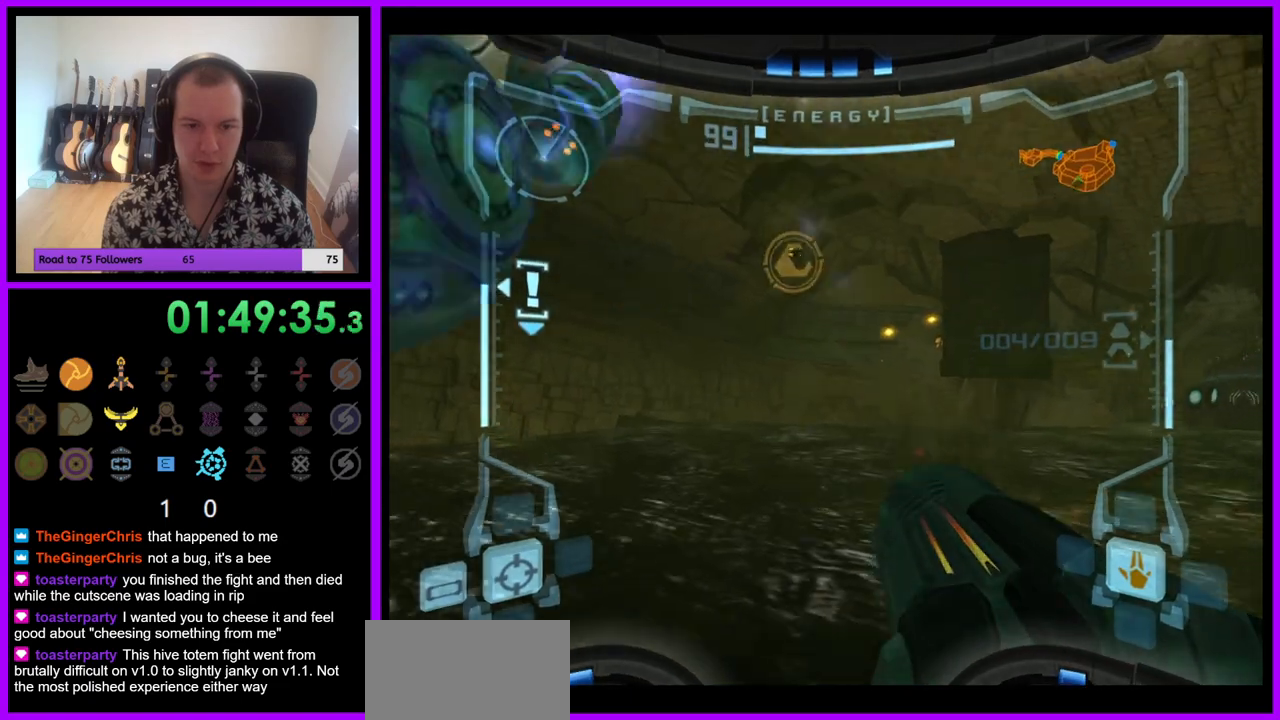
{"buttons": ["L1"], "left_stick": "center", "right_stick": "center", "events": [[100, "left_stick", "left"], [267, "left_stick", "center"]]}
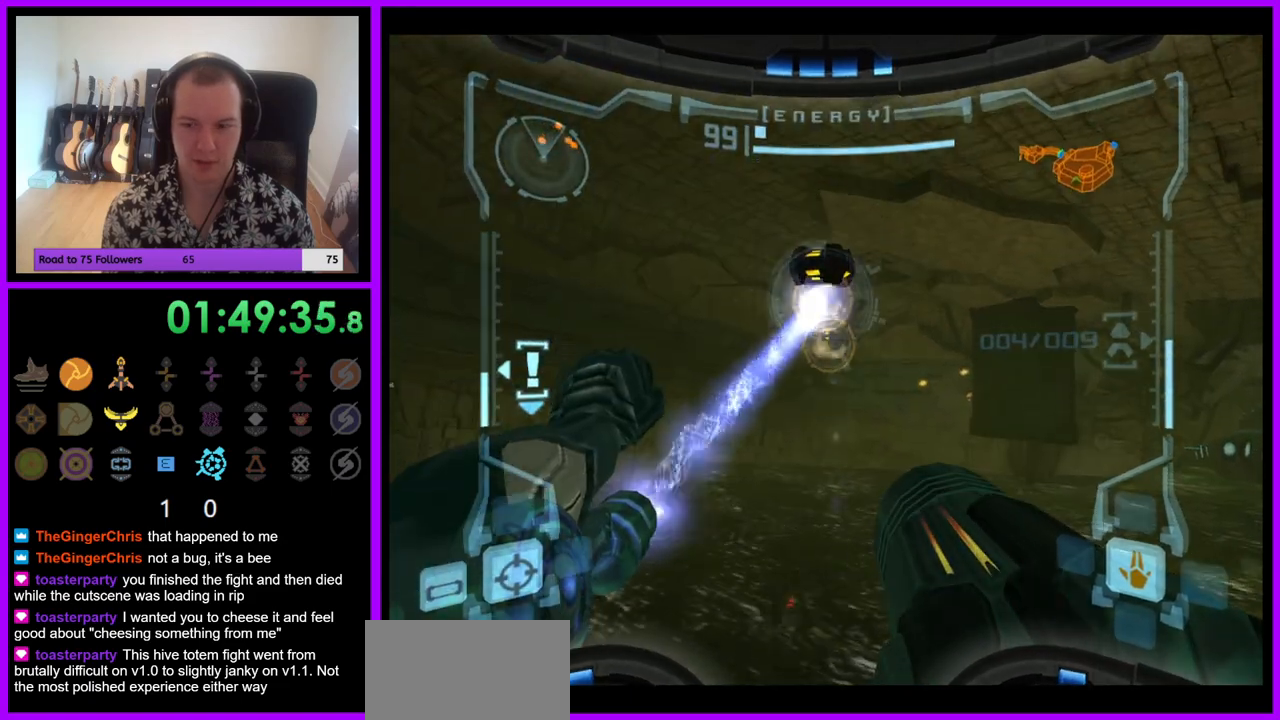
{"buttons": ["L1"], "left_stick": "center", "right_stick": "center", "events": []}
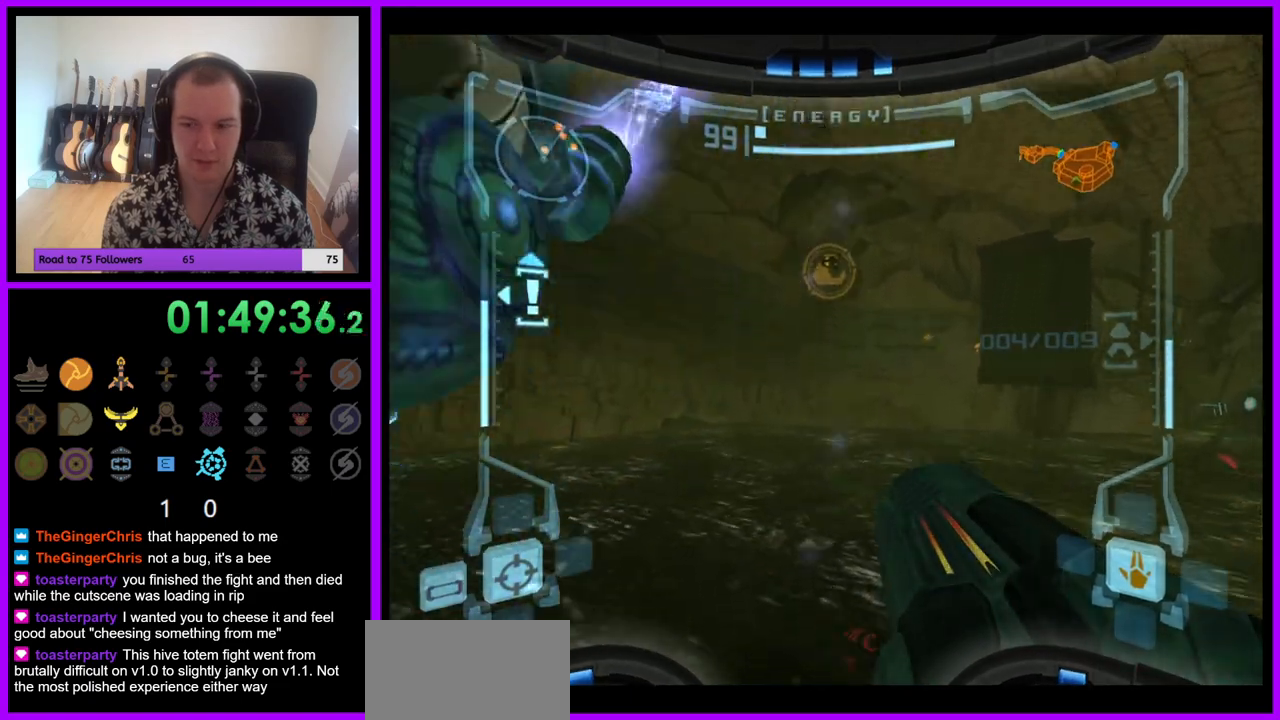
{"buttons": ["L1"], "left_stick": "center", "right_stick": "center", "events": [[300, "left_stick", "left"], [433, "left_stick", "center"]]}
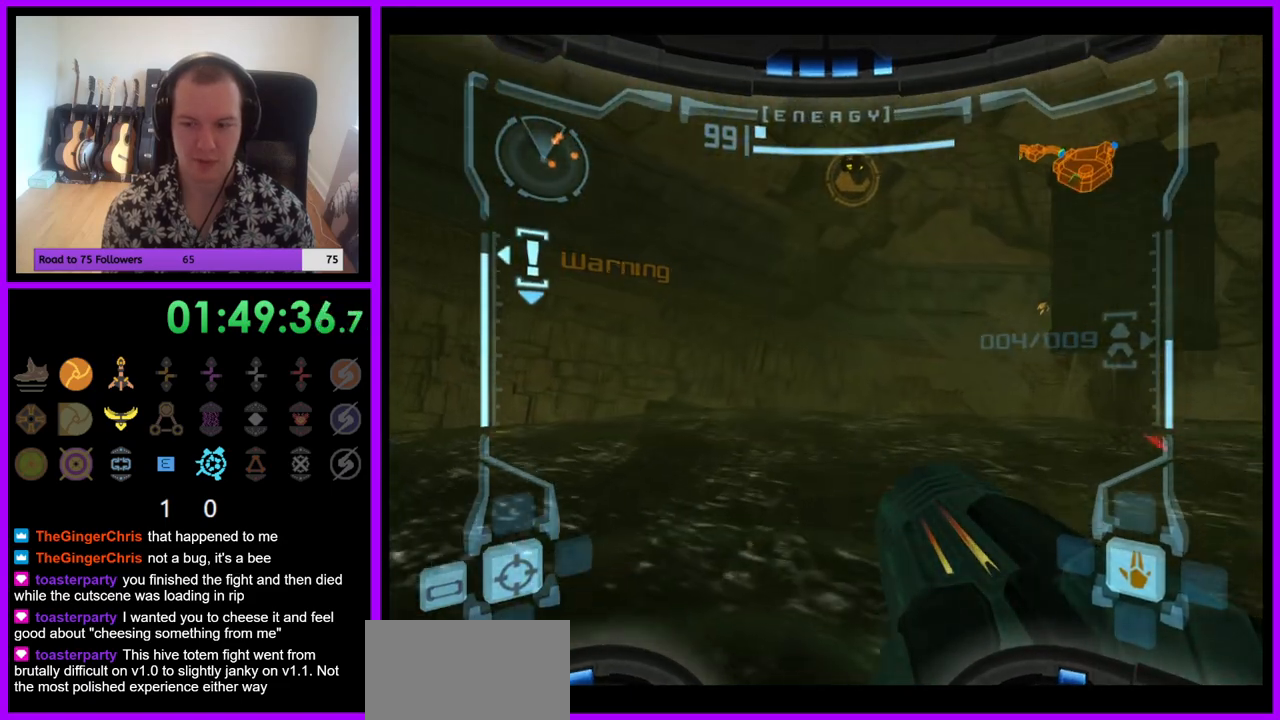
{"buttons": ["L1"], "left_stick": "up-right", "right_stick": "center", "events": [[217, "L1", "up"], [283, "left_stick", "up"], [400, "left_stick", "up-right"], [417, "L1", "down"]]}
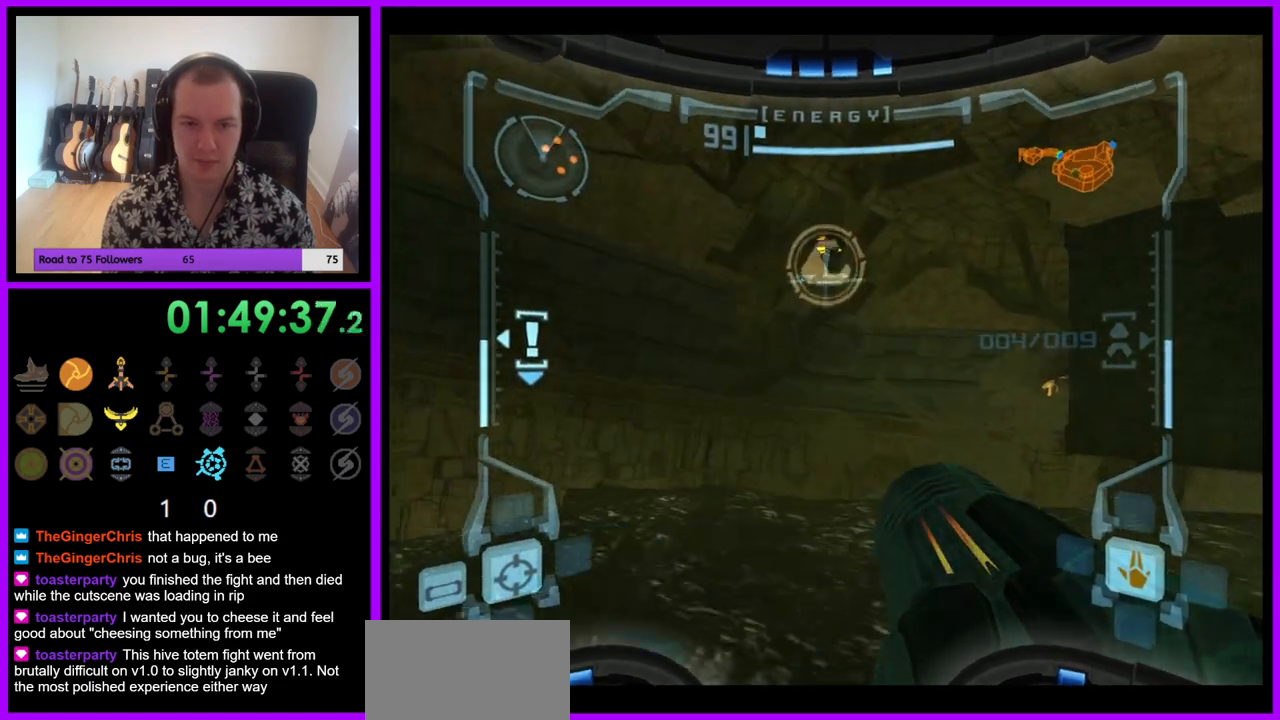
{"buttons": ["L1"], "left_stick": "left", "right_stick": "center", "events": [[267, "left_stick", "up-left"], [400, "left_stick", "left"]]}
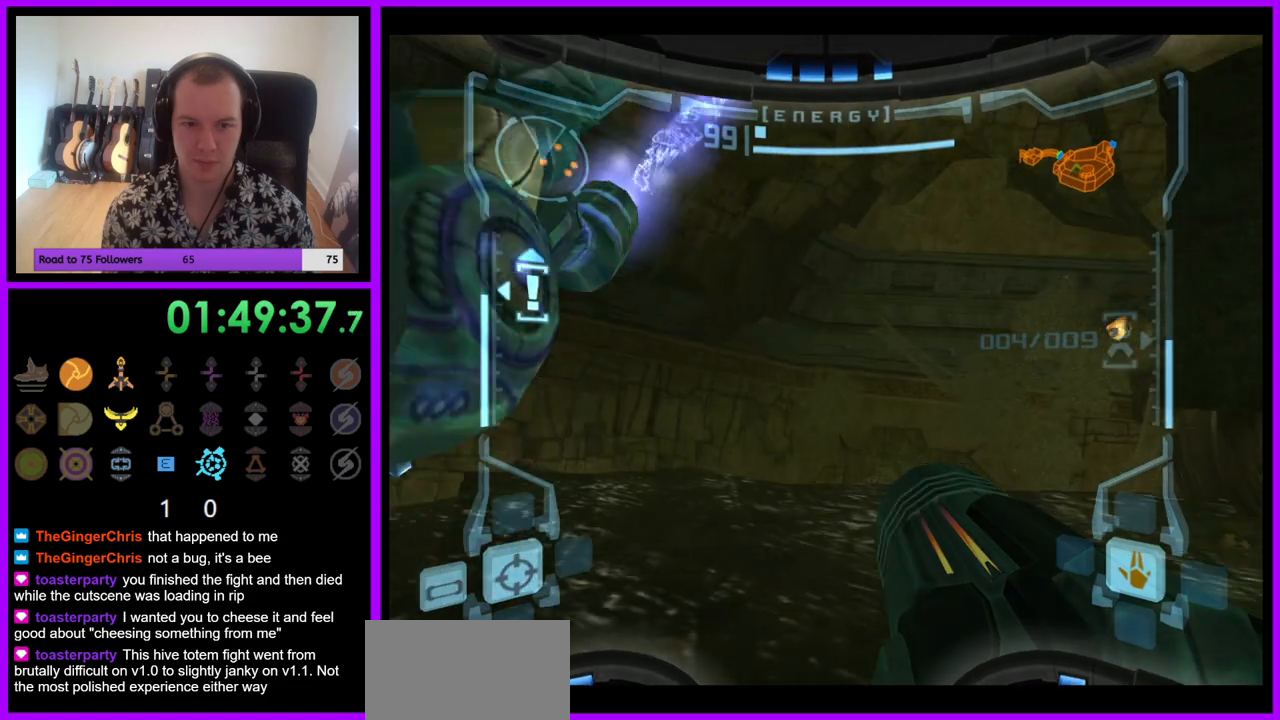
{"buttons": ["L1"], "left_stick": "right", "right_stick": "center", "events": [[50, "left_stick", "up"], [133, "left_stick", "up-right"], [267, "left_stick", "right"]]}
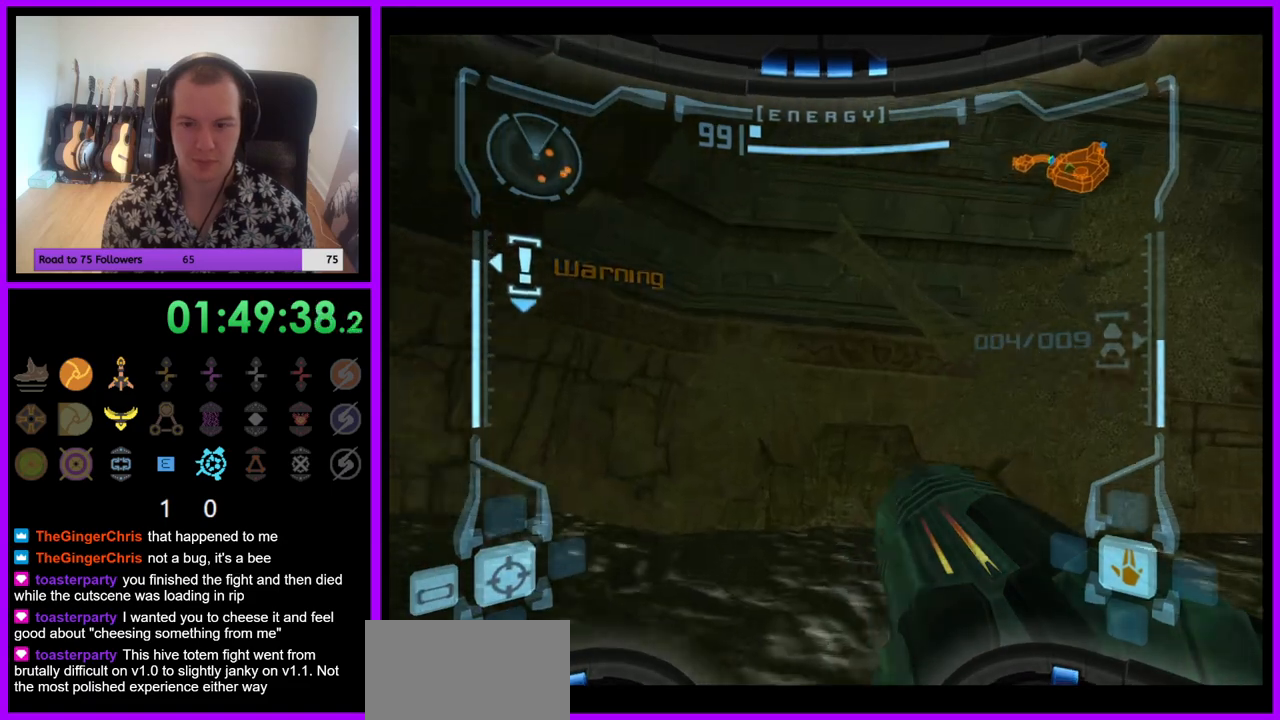
{"buttons": ["L1"], "left_stick": "right", "right_stick": "center", "events": [[183, "A", "down"], [267, "A", "up"], [350, "A", "down"], [400, "A", "up"]]}